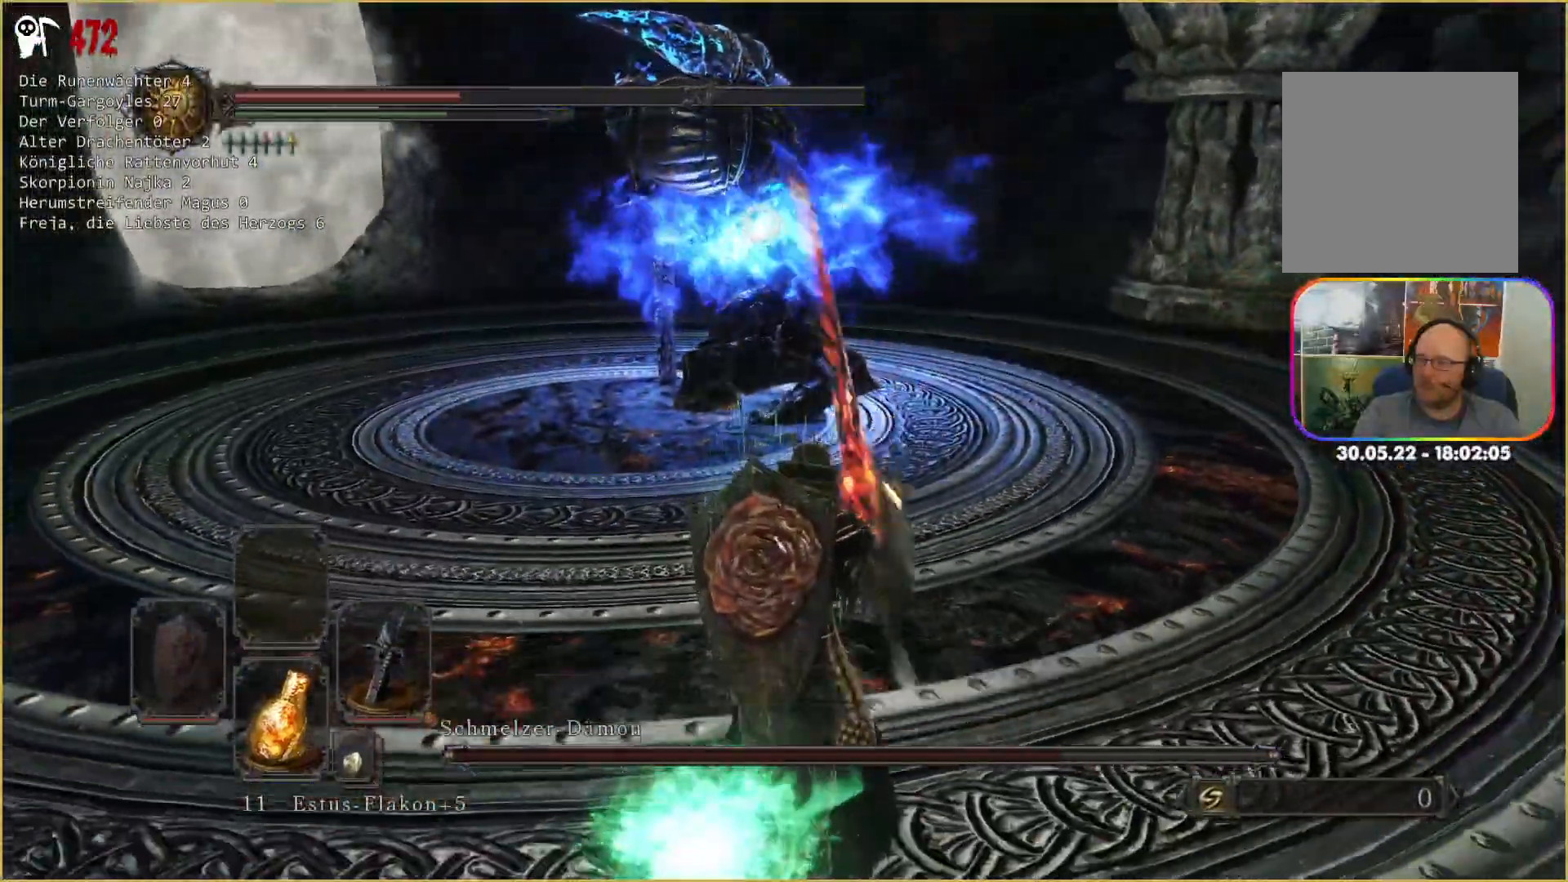
Gameplay with a controller (Xbox layout); each line is a JSON object with the inputs held at the frame after it. "events" lists button and stick changes between this image and that frame as [ms after this image, input, new state], when the widget could be followed in between. Not read: L3 START.
{"buttons": [], "left_stick": "down-right", "right_stick": "center", "events": [[33, "X", "up"], [367, "left_stick", "down-right"]]}
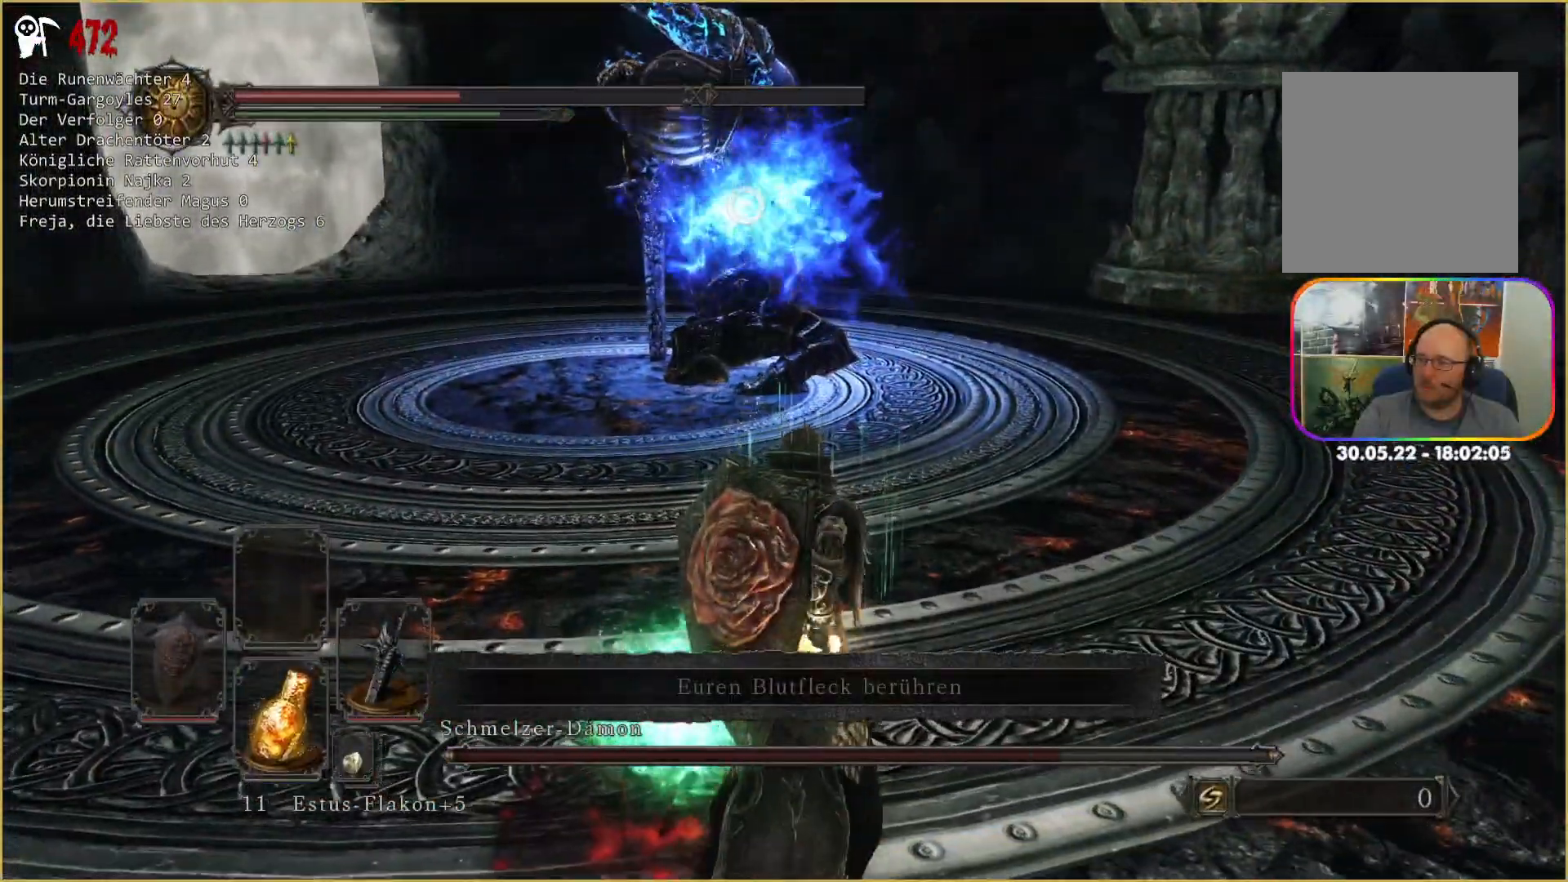
{"buttons": [], "left_stick": "center", "right_stick": "center", "events": [[367, "left_stick", "center"]]}
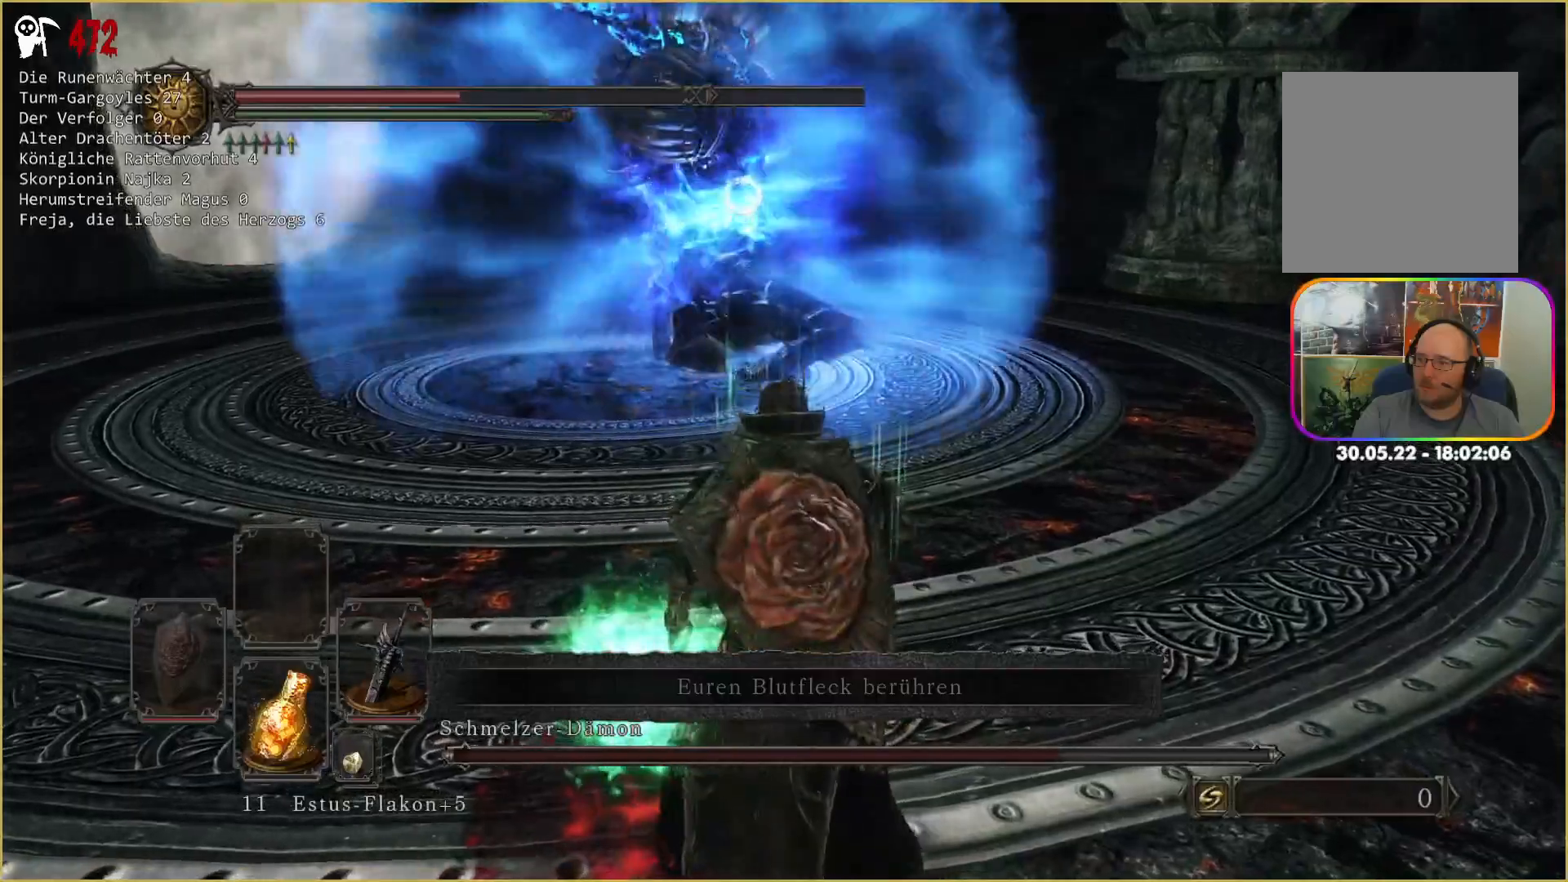
{"buttons": [], "left_stick": "up", "right_stick": "center", "events": [[350, "left_stick", "up"]]}
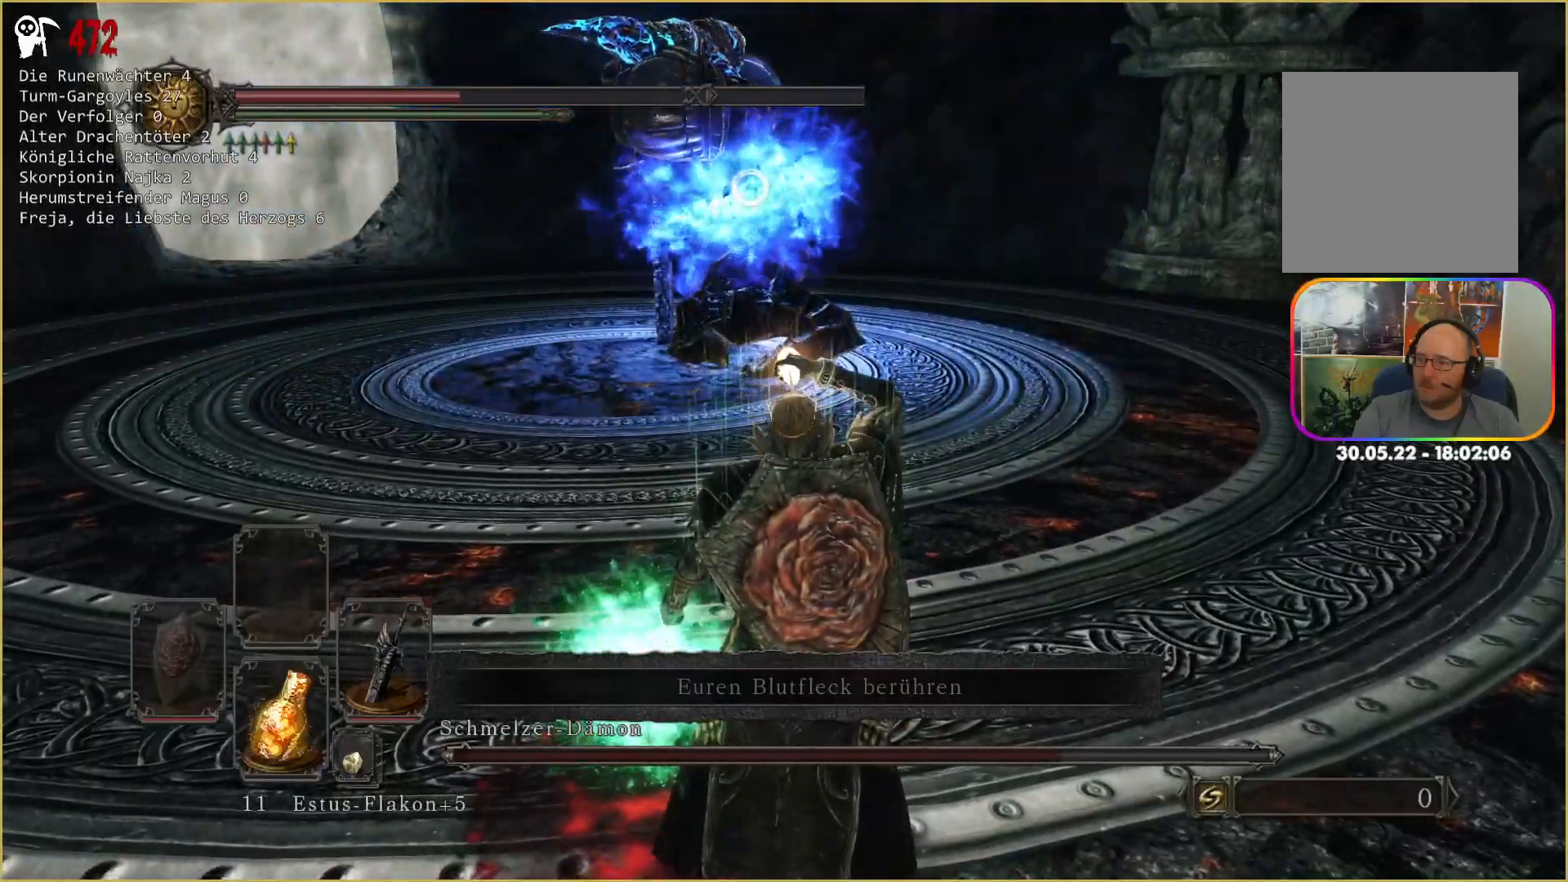
{"buttons": ["B"], "left_stick": "up", "right_stick": "center", "events": [[483, "B", "down"]]}
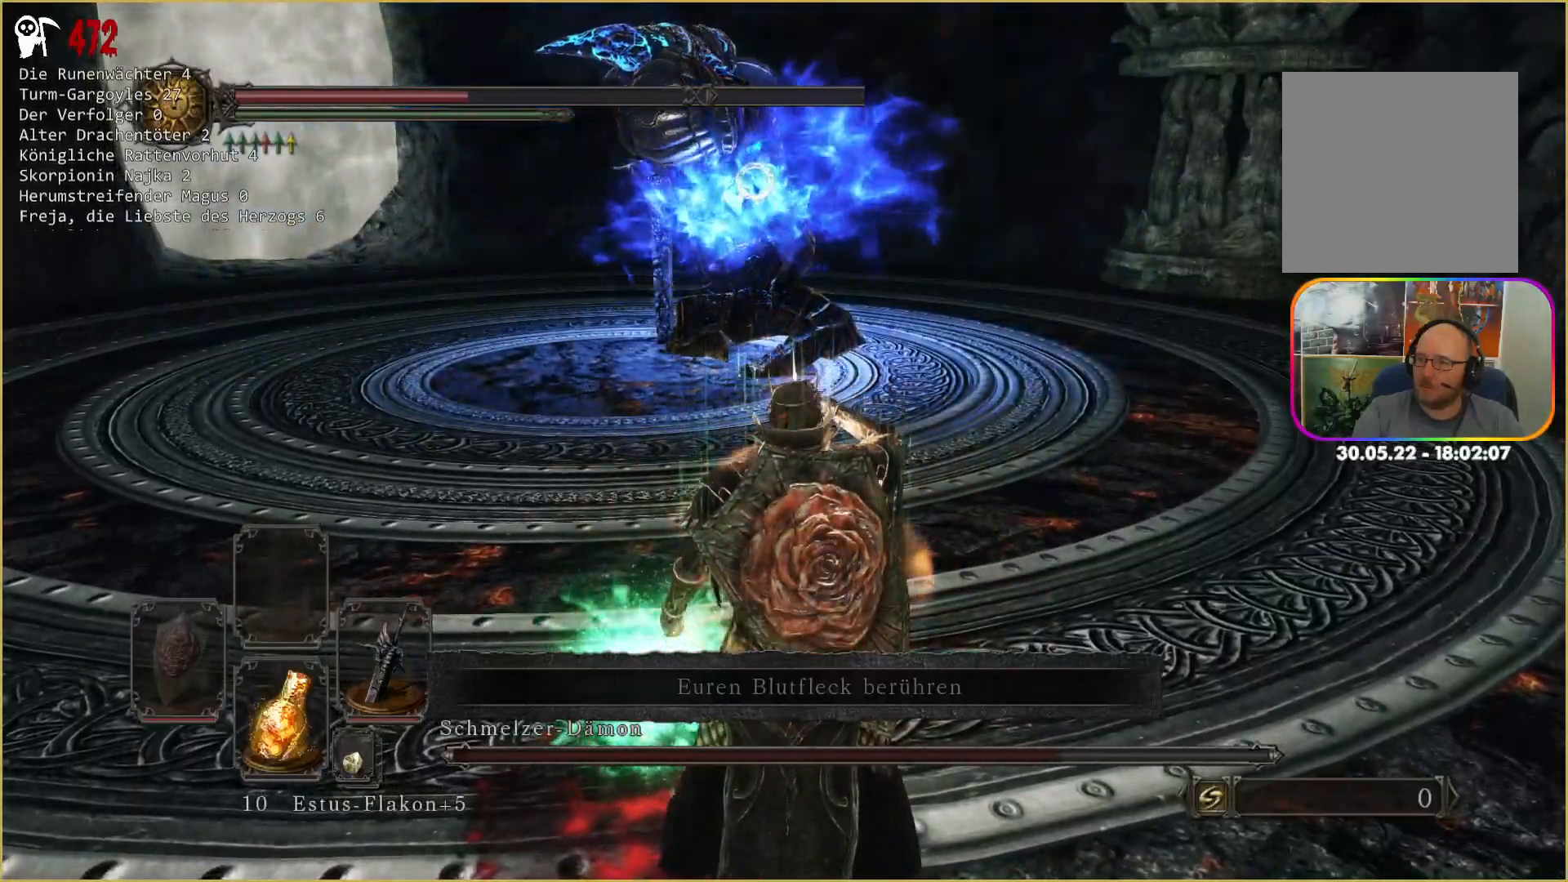
{"buttons": ["B"], "left_stick": "up", "right_stick": "center", "events": []}
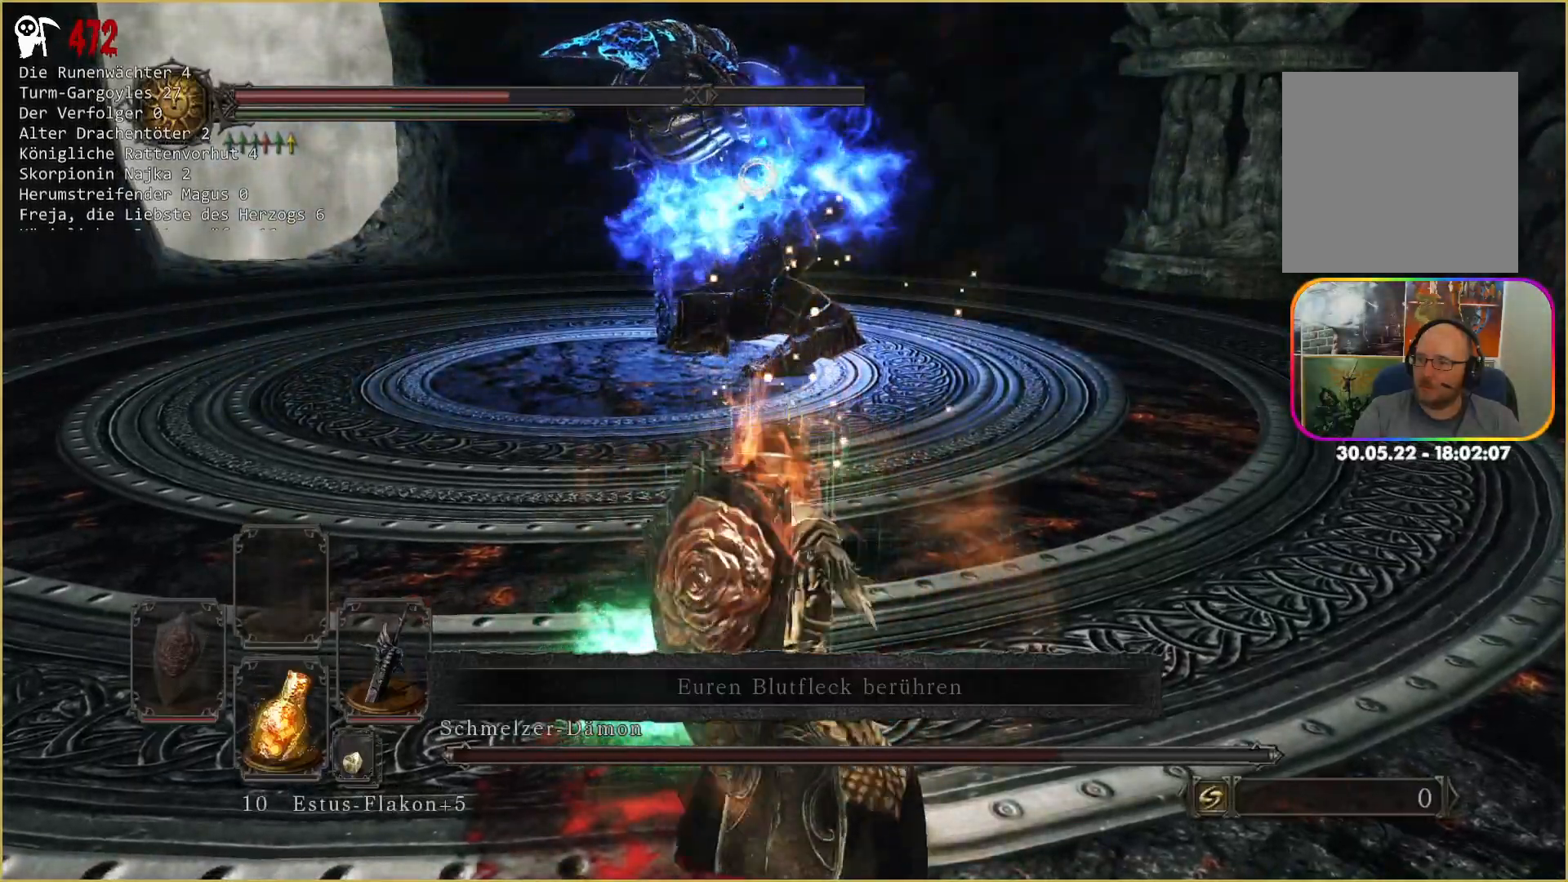
{"buttons": ["B"], "left_stick": "up", "right_stick": "center", "events": []}
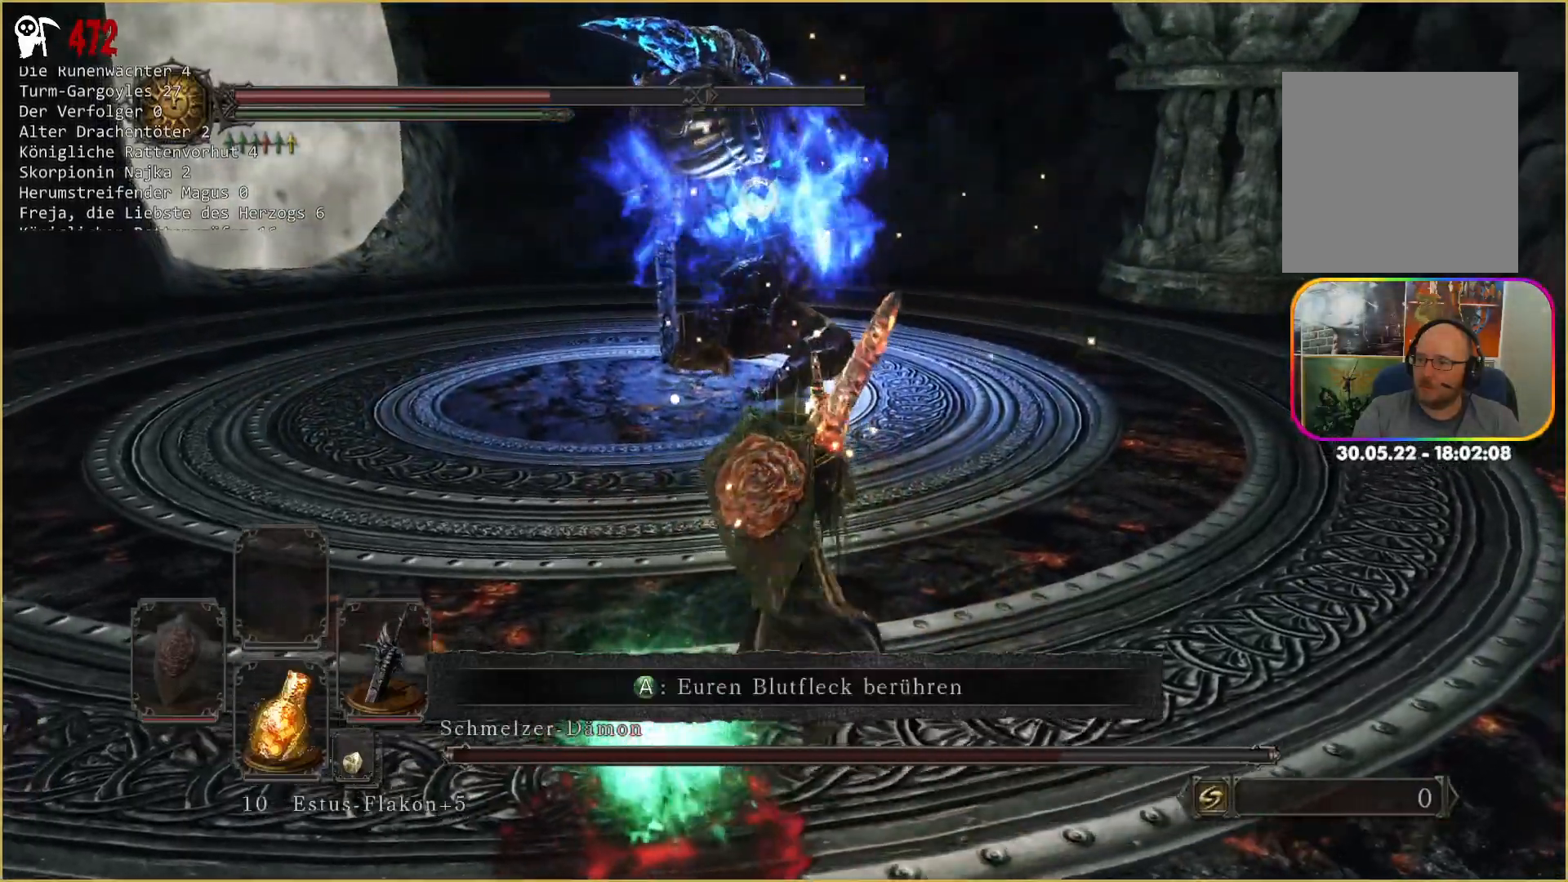
{"buttons": ["B"], "left_stick": "up", "right_stick": "center", "events": []}